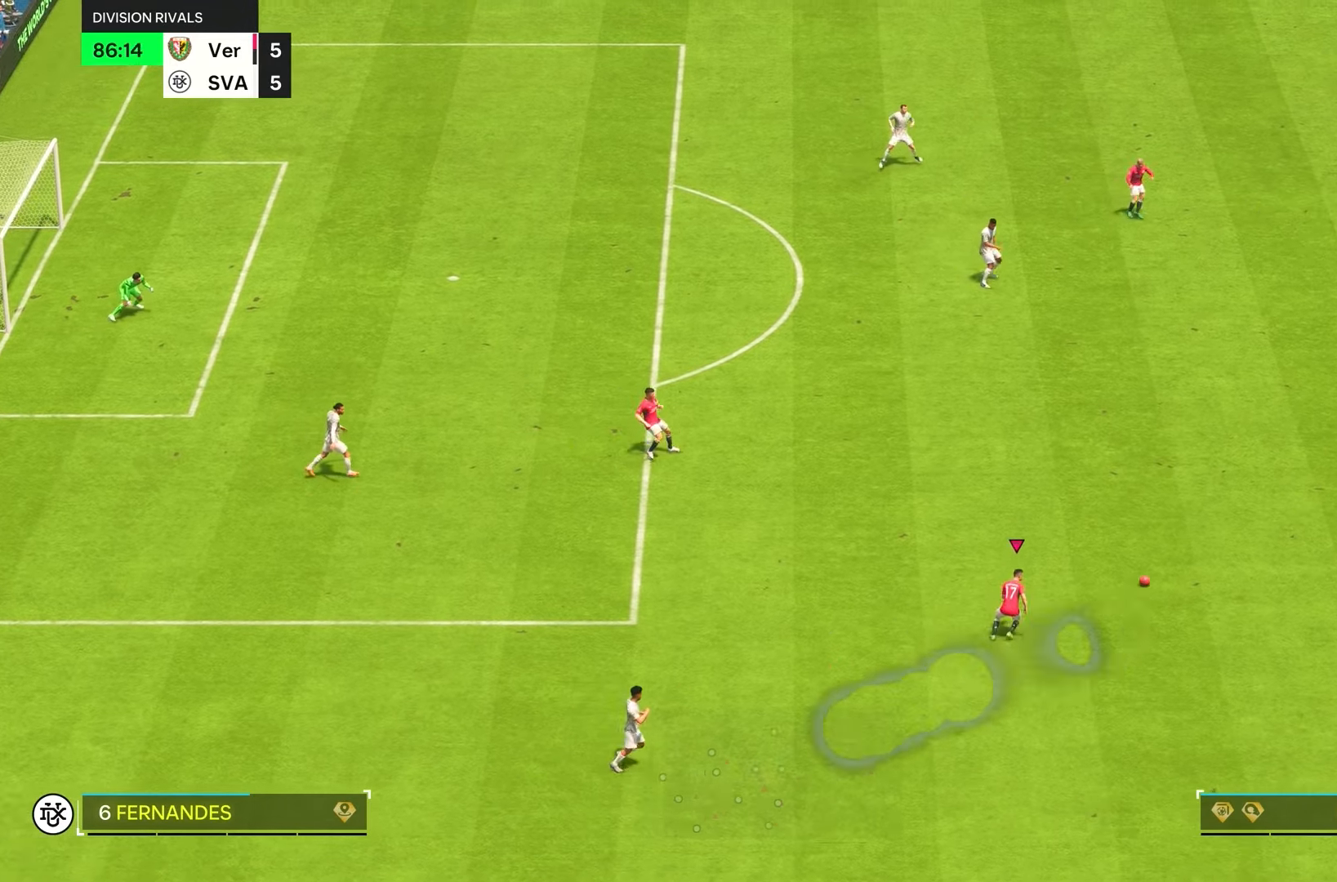
Gameplay with a controller (PlayStation layout); each line is a JSON object with the inputs held at the frame after it (dt_ms = milliseconds from this image to that frame). "events" lists button and stick changes between this image and that frame as [ms after this image, input, new state], when the widget could be followed in between. Not read: L3 R3.
{"dt_ms": 500, "buttons": ["L2"], "left_stick": "down", "right_stick": "center", "events": [[67, "R2", "up"], [67, "left_stick", "down-right"], [117, "left_stick", "down"], [150, "L1", "up"], [450, "L2", "down"]]}
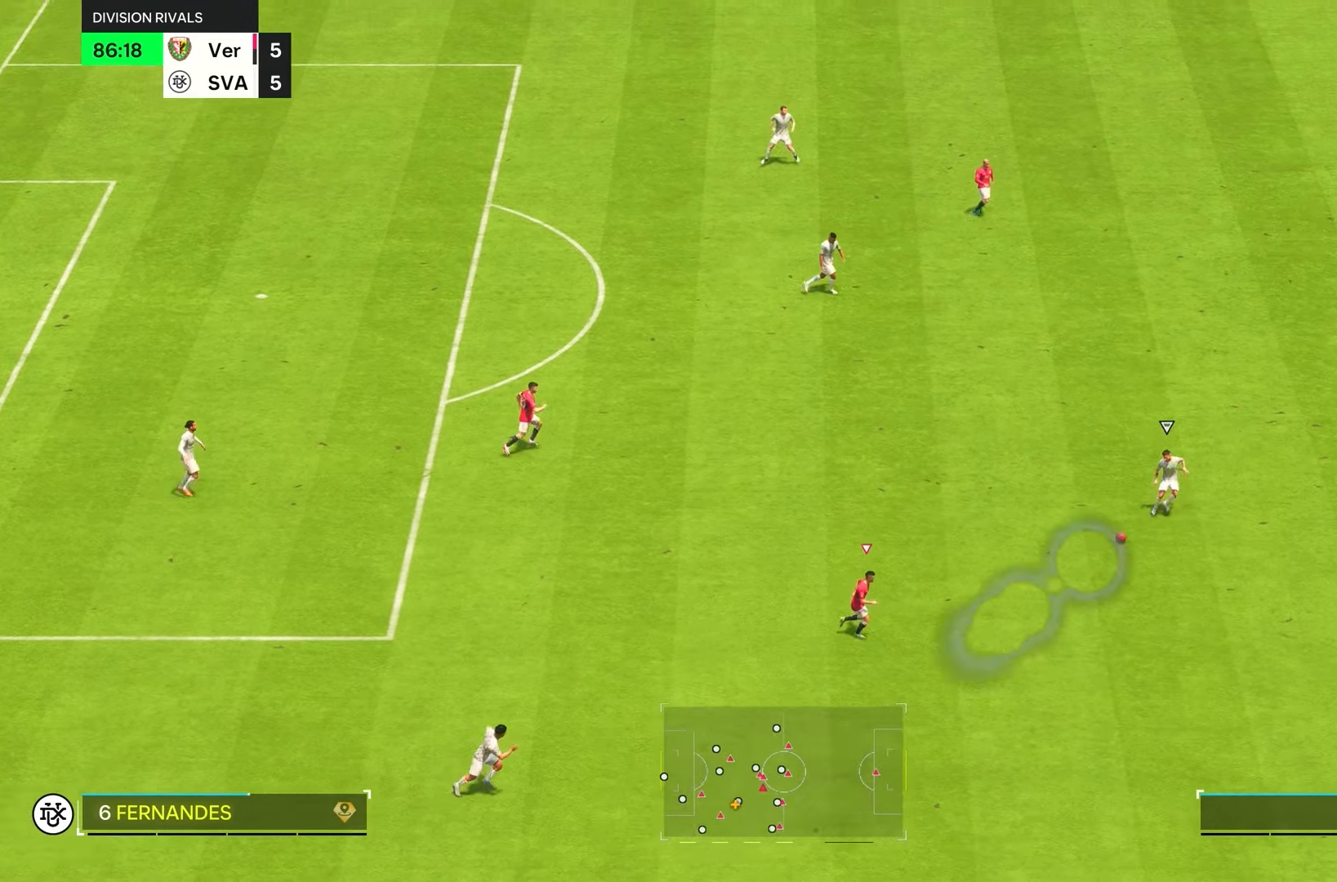
{"dt_ms": 500, "buttons": ["R2"], "left_stick": "down", "right_stick": "center", "events": [[83, "L2", "up"], [233, "R2", "down"]]}
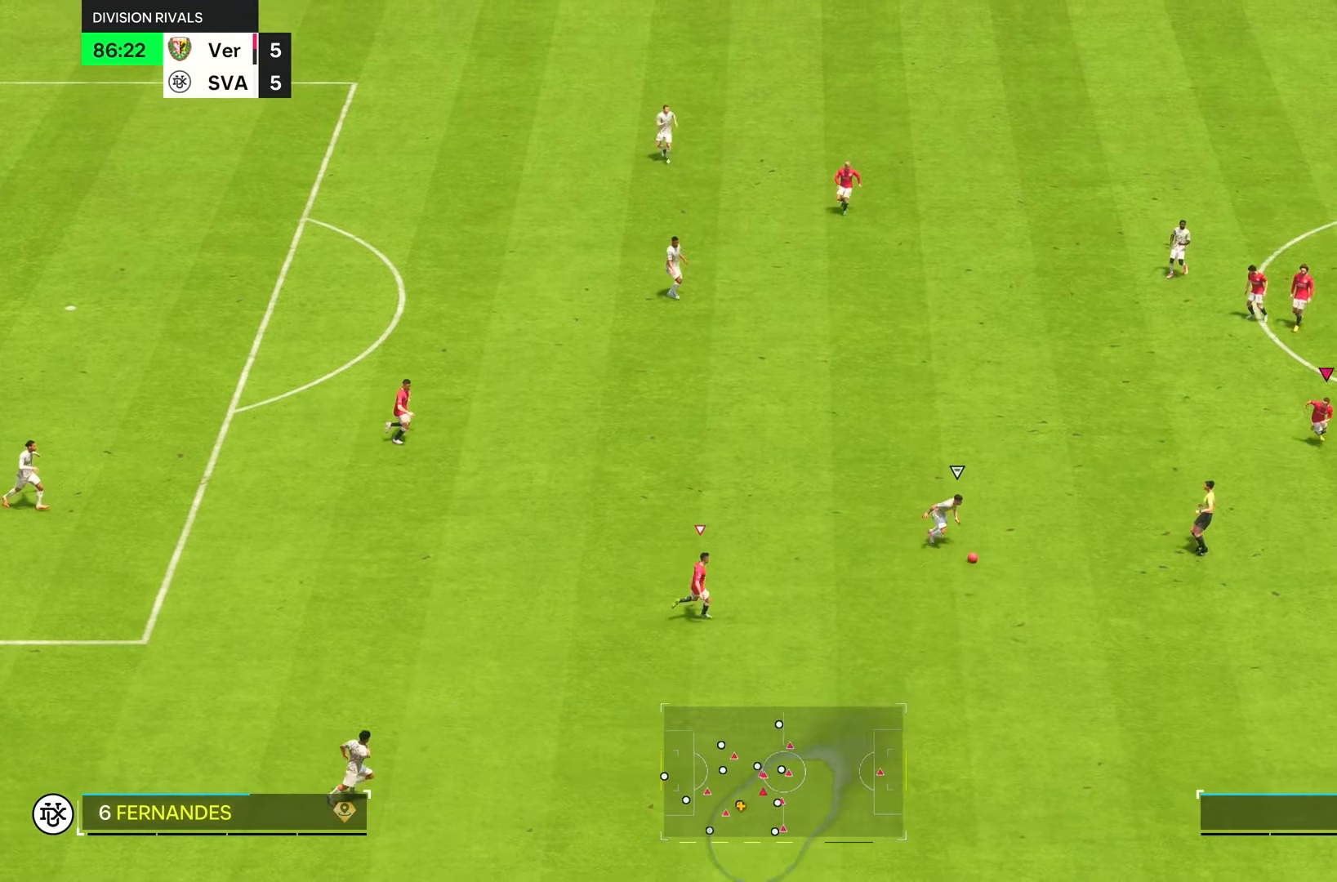
{"dt_ms": 500, "buttons": ["L2"], "left_stick": "center", "right_stick": "center", "events": [[50, "right_stick", "down"], [167, "L2", "down"], [167, "left_stick", "up"], [217, "left_stick", "left"], [250, "right_stick", "center"], [300, "R2", "up"], [350, "left_stick", "down"], [467, "left_stick", "center"]]}
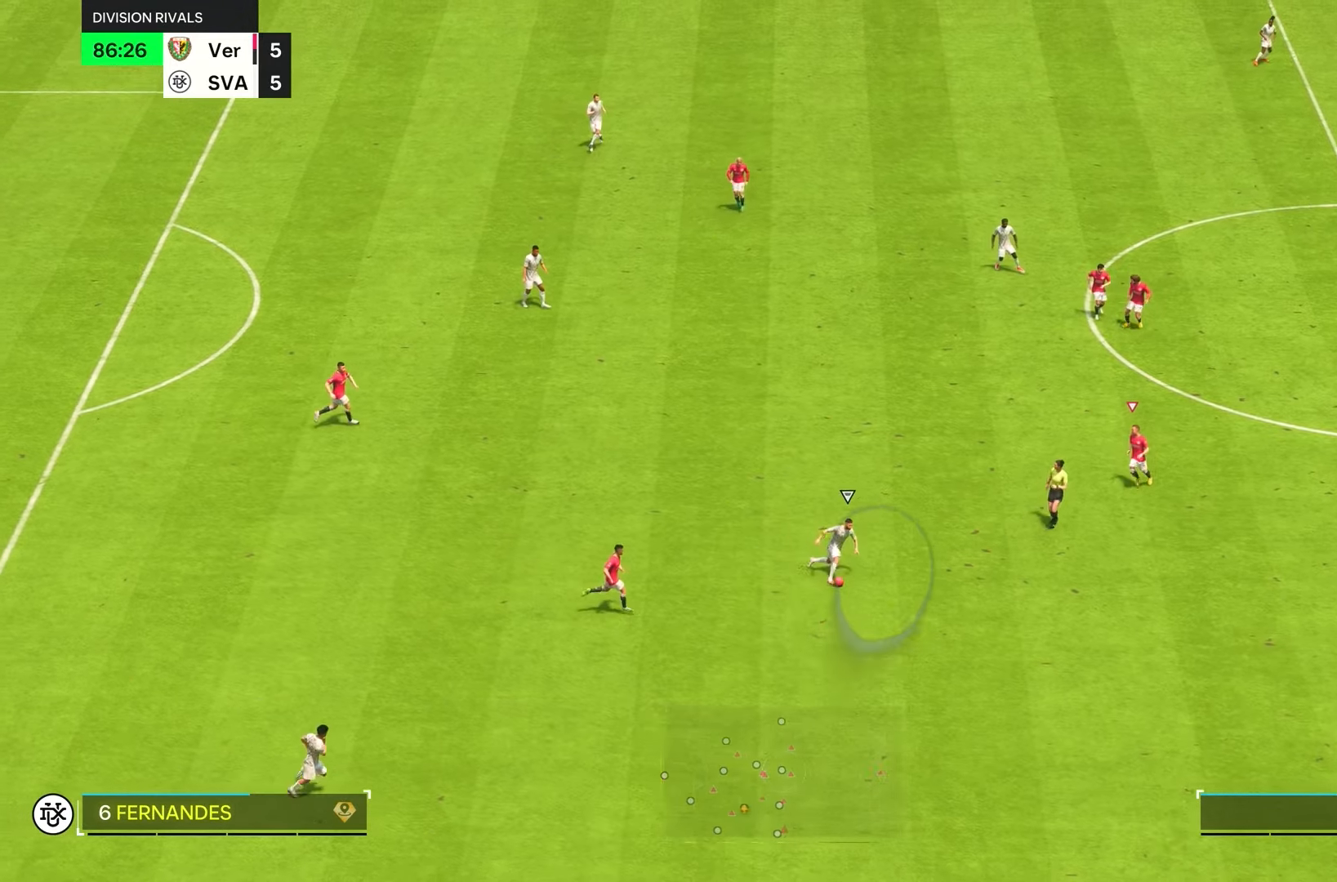
{"dt_ms": 500, "buttons": ["R2"], "left_stick": "down-right", "right_stick": "center", "events": [[17, "left_stick", "right"], [33, "L2", "up"], [83, "right_stick", "left"], [150, "left_stick", "down-right"], [233, "right_stick", "center"], [300, "right_stick", "down"], [467, "right_stick", "center"], [500, "R2", "down"]]}
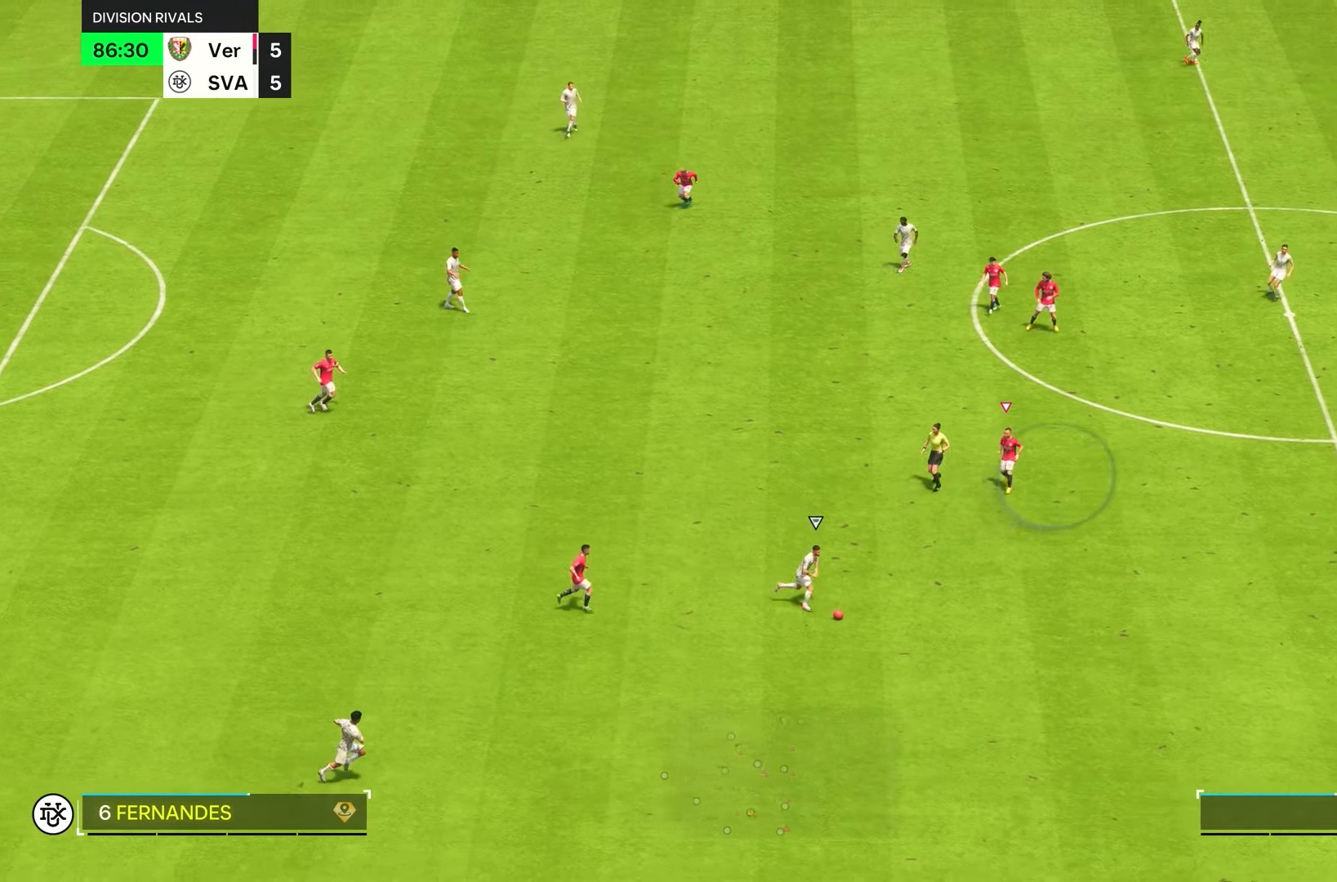
{"dt_ms": 500, "buttons": ["R1", "R2"], "left_stick": "down-right", "right_stick": "center", "events": [[117, "L2", "down"], [167, "left_stick", "right"], [183, "R2", "up"], [333, "left_stick", "up"], [367, "right_stick", "right"], [383, "R2", "down"], [467, "L2", "up"], [500, "R1", "down"], [500, "left_stick", "down-right"], [500, "right_stick", "center"]]}
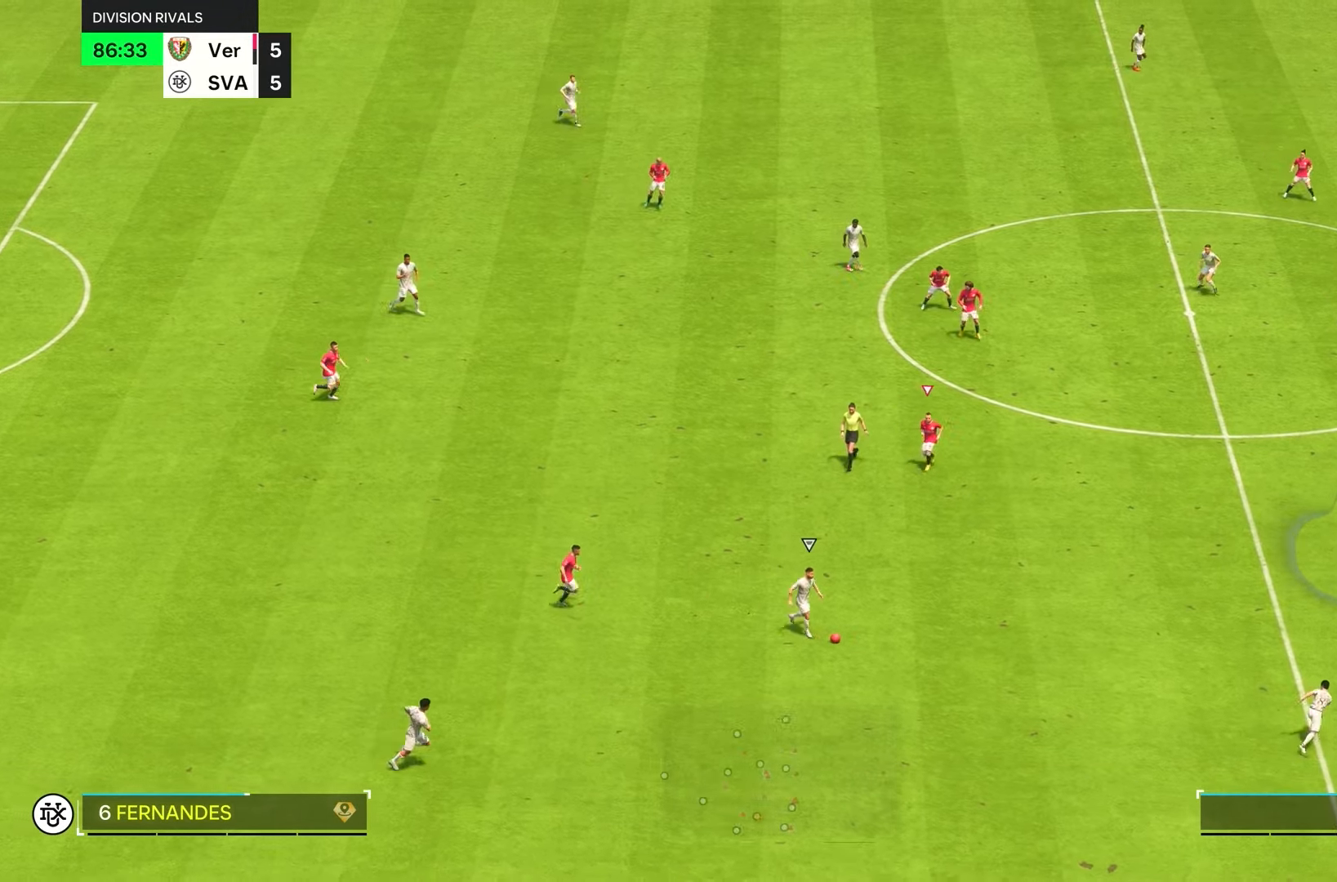
{"dt_ms": 500, "buttons": ["R1", "R2"], "left_stick": "down-right", "right_stick": "center"}
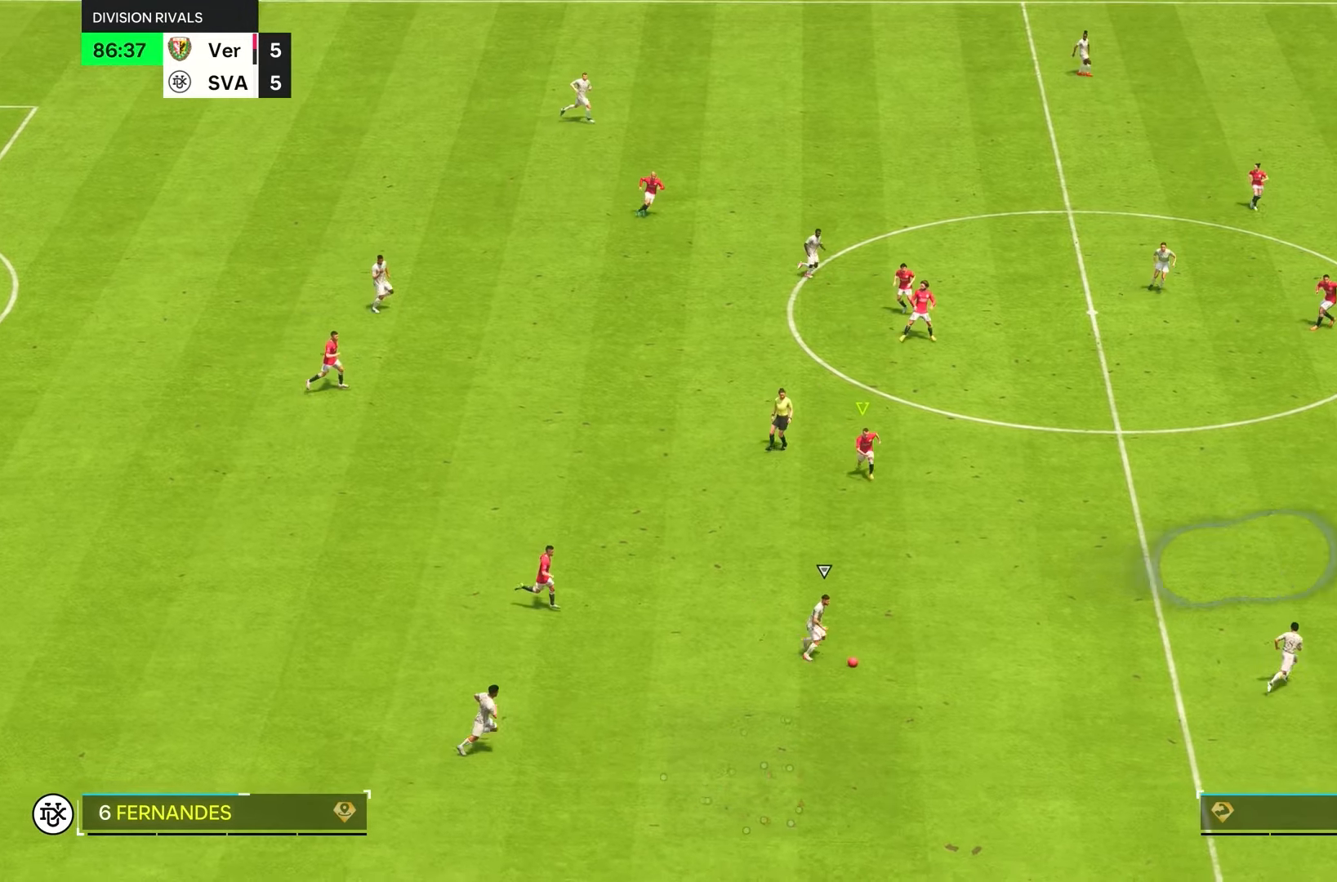
{"dt_ms": 500, "buttons": ["L2"], "left_stick": "left", "right_stick": "center", "events": [[167, "R1", "up"], [167, "right_stick", "down"], [183, "left_stick", "center"], [233, "left_stick", "up"], [250, "L2", "down"], [367, "R2", "up"], [383, "right_stick", "center"], [433, "left_stick", "left"]]}
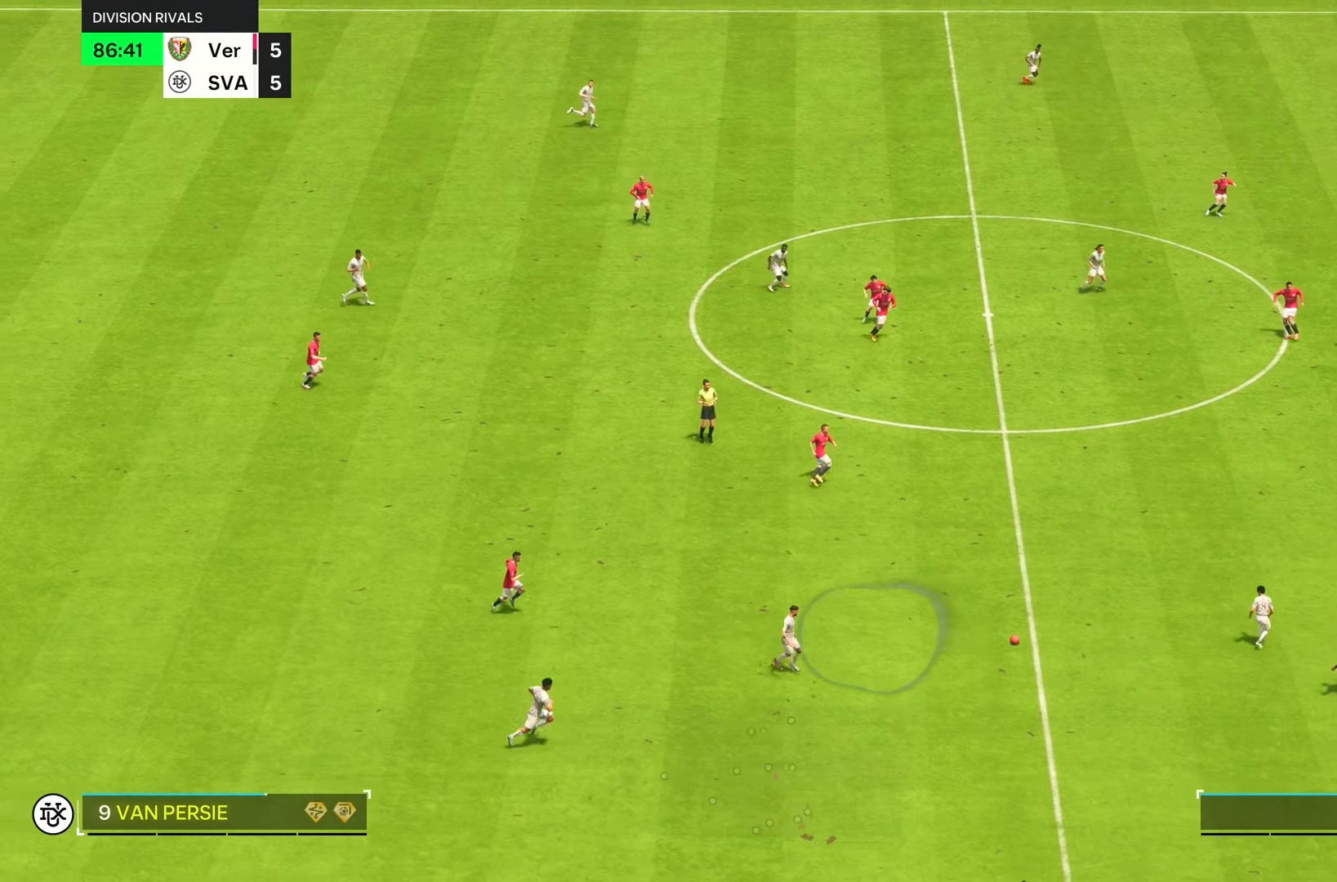
{"dt_ms": 500, "buttons": ["L2", "R2"], "left_stick": "down-right", "right_stick": "center", "events": [[33, "left_stick", "down-left"], [183, "left_stick", "up"], [250, "left_stick", "right"], [283, "L1", "down"], [317, "left_stick", "down-right"], [400, "R2", "down"], [417, "L1", "up"]]}
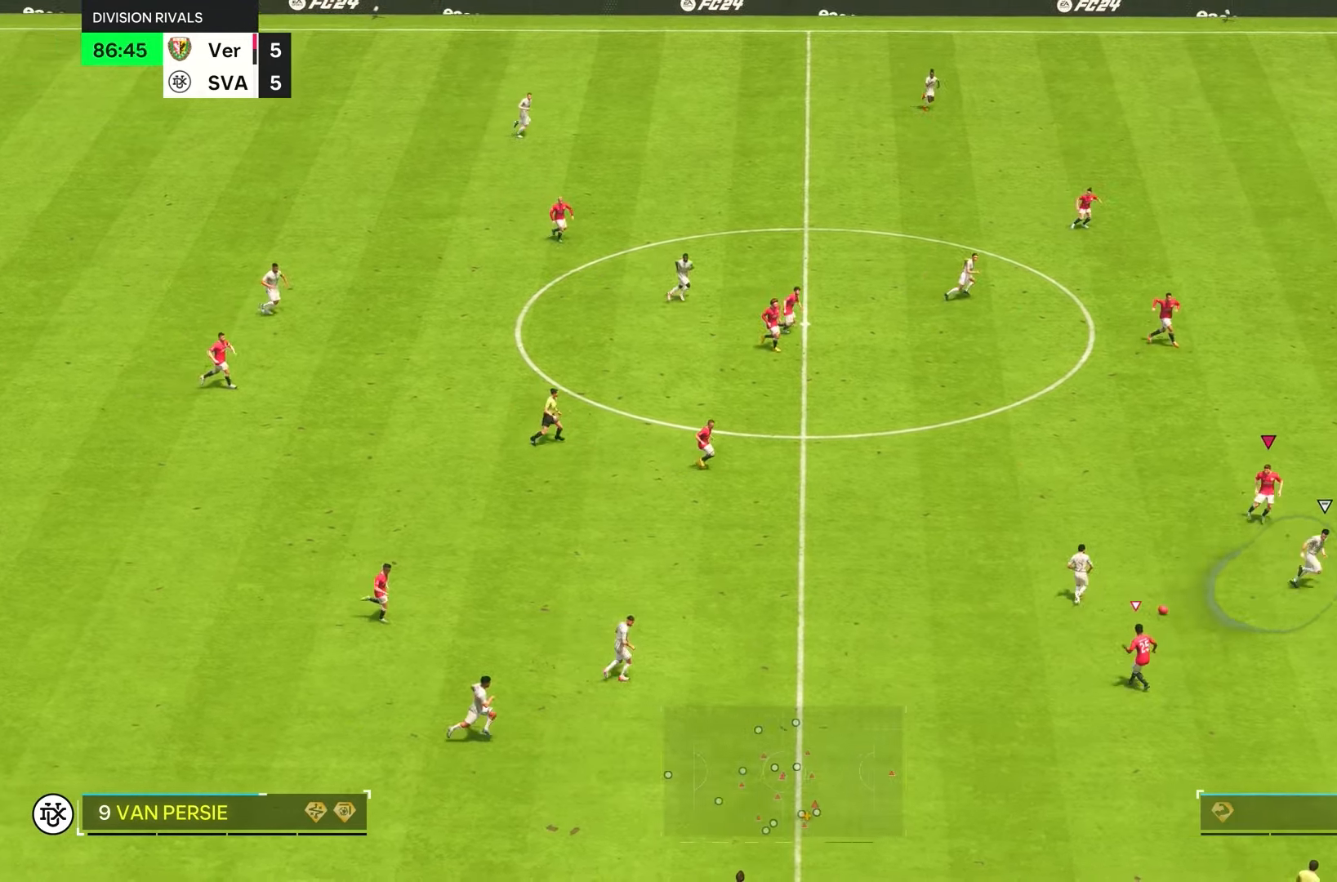
{"dt_ms": 500, "buttons": ["R2"], "left_stick": "down-right", "right_stick": "center", "events": [[17, "L2", "up"]]}
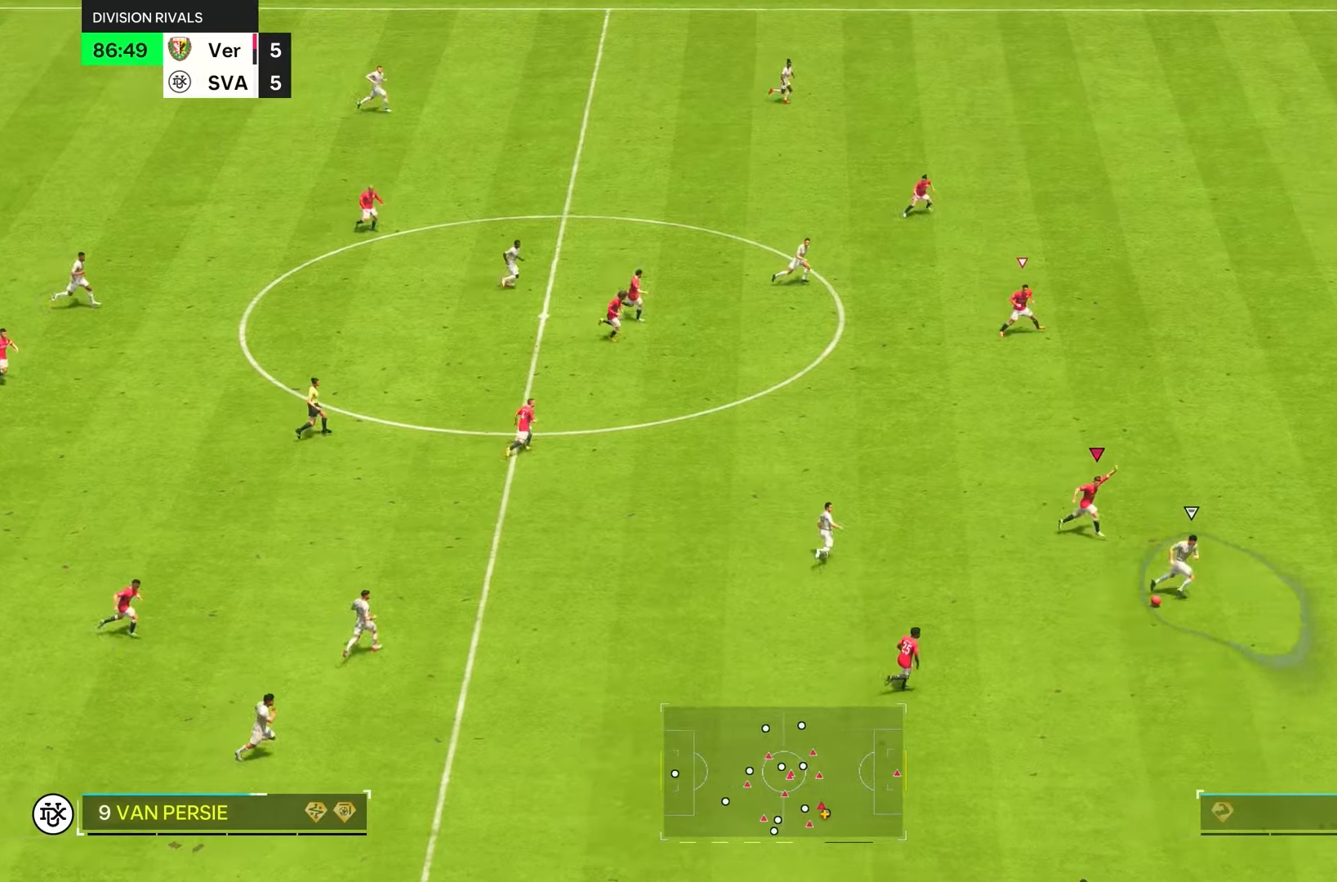
{"dt_ms": 500, "buttons": ["R2"], "left_stick": "right", "right_stick": "center", "events": [[150, "left_stick", "right"], [367, "R2", "up"], [417, "R2", "down"]]}
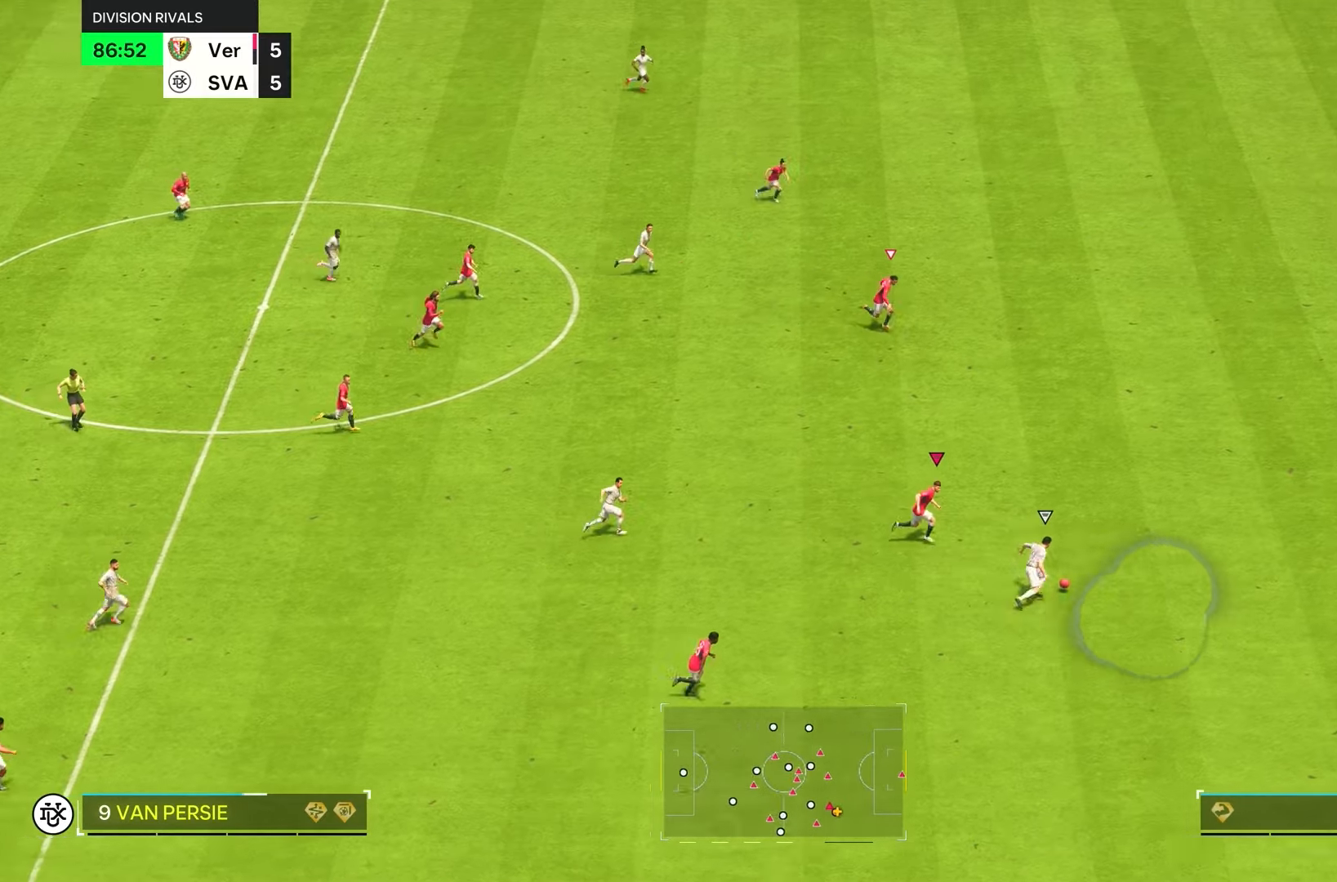
{"dt_ms": 500, "buttons": ["R2"], "left_stick": "right", "right_stick": "center", "events": []}
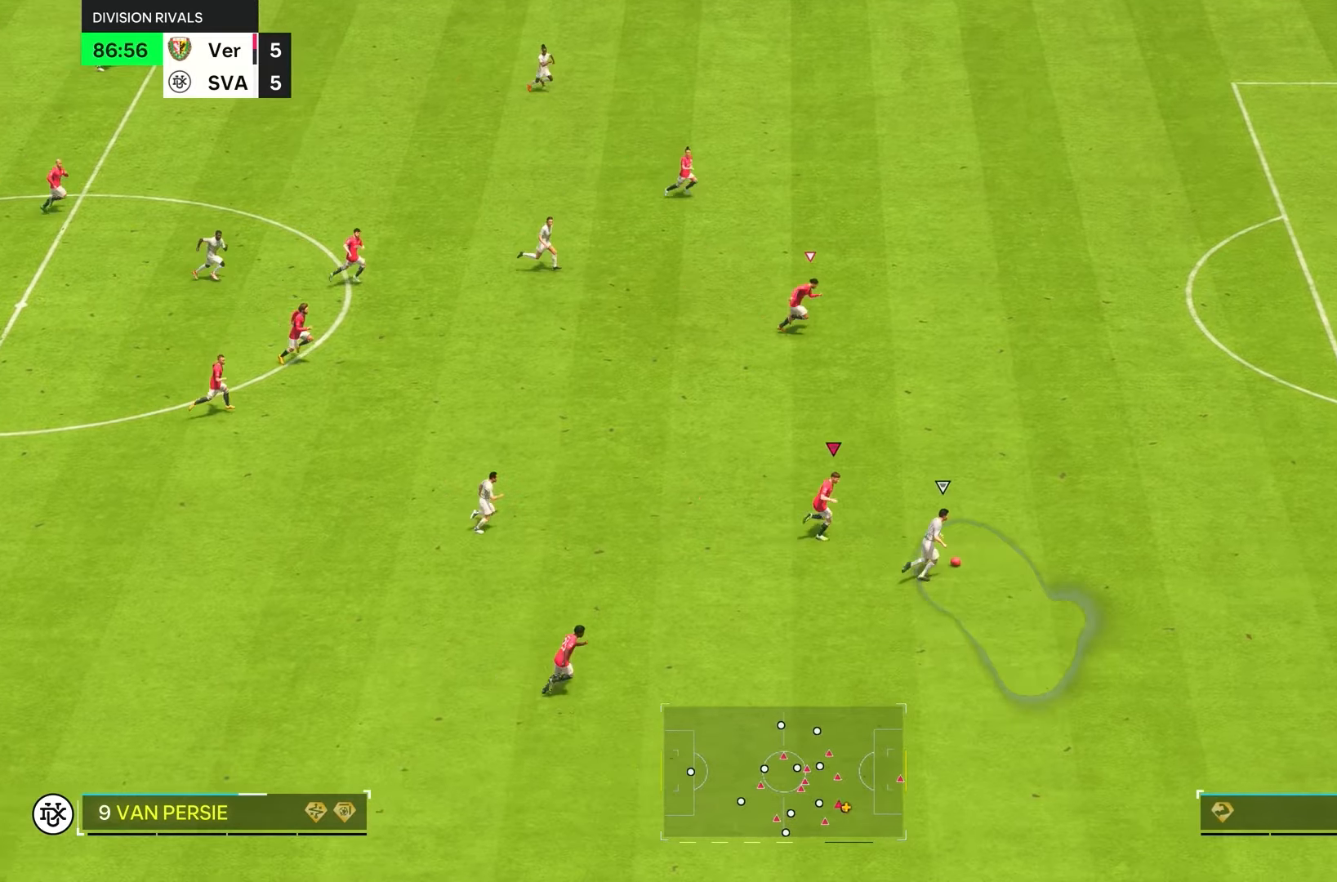
{"dt_ms": 500, "buttons": ["R2"], "left_stick": "right", "right_stick": "center", "events": []}
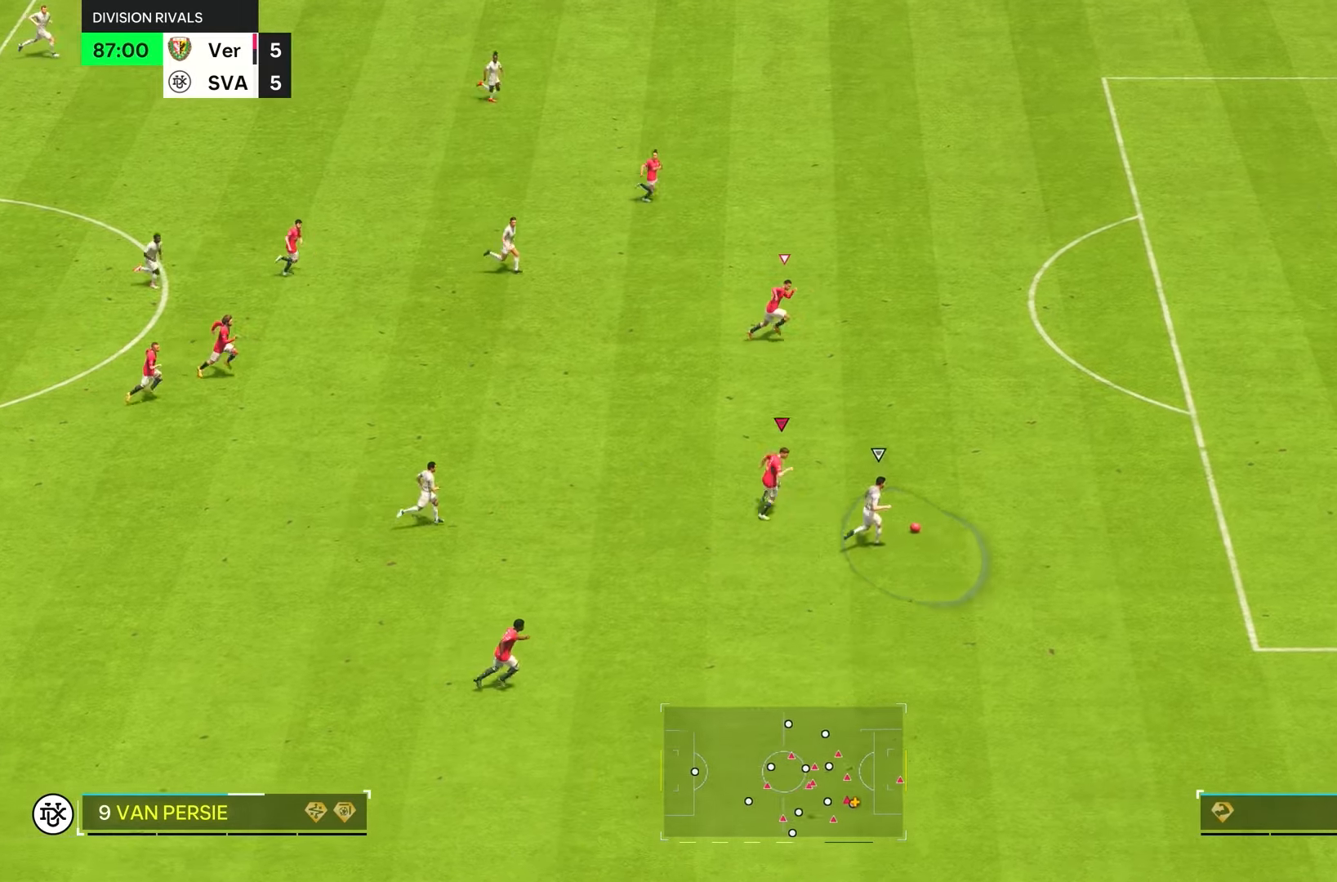
{"dt_ms": 500, "buttons": ["R2"], "left_stick": "right", "right_stick": "center", "events": []}
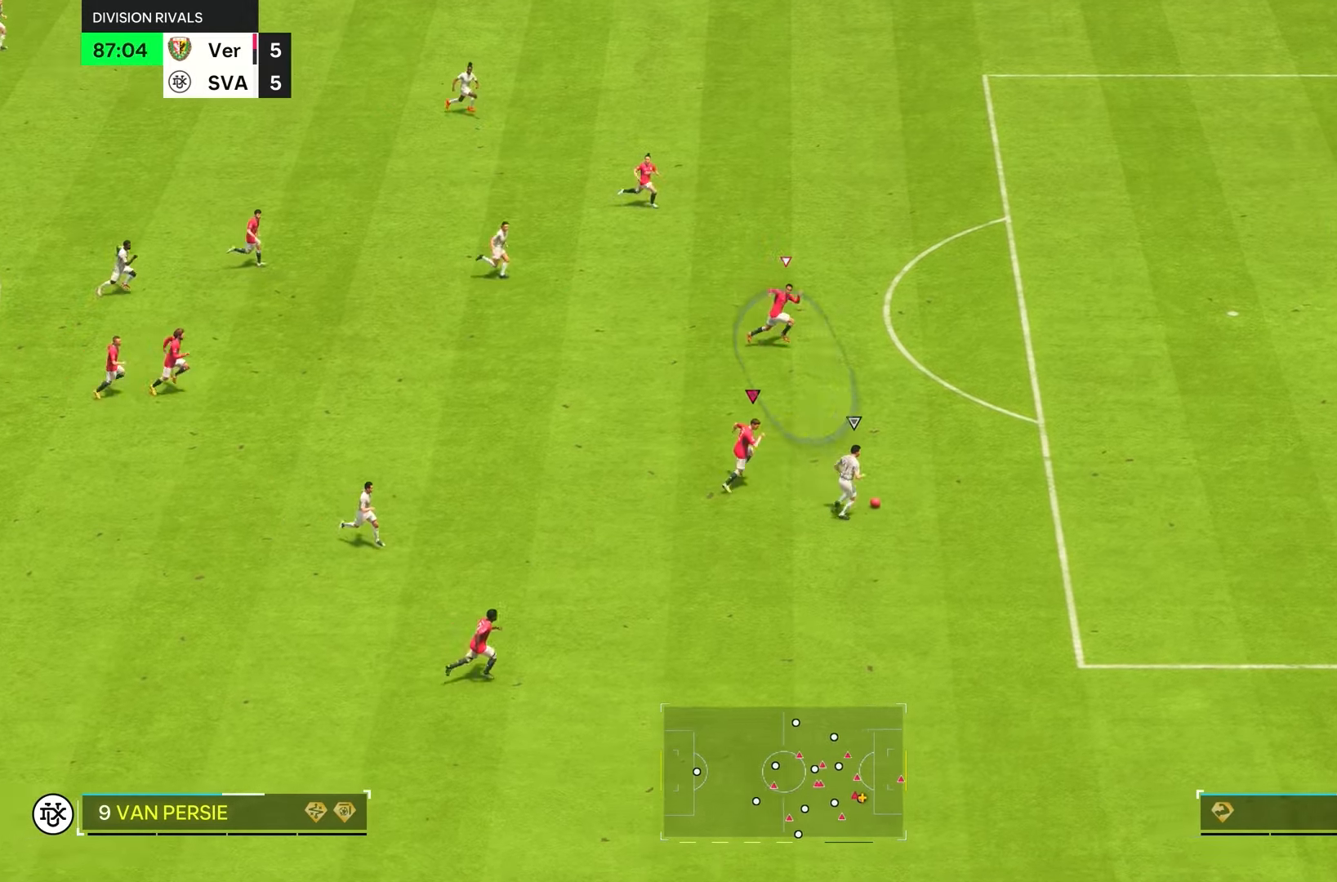
{"dt_ms": 500, "buttons": ["R1", "R2"], "left_stick": "right", "right_stick": "down-right", "events": [[233, "L1", "down"], [367, "L1", "up"], [400, "R1", "down"], [400, "right_stick", "down-right"]]}
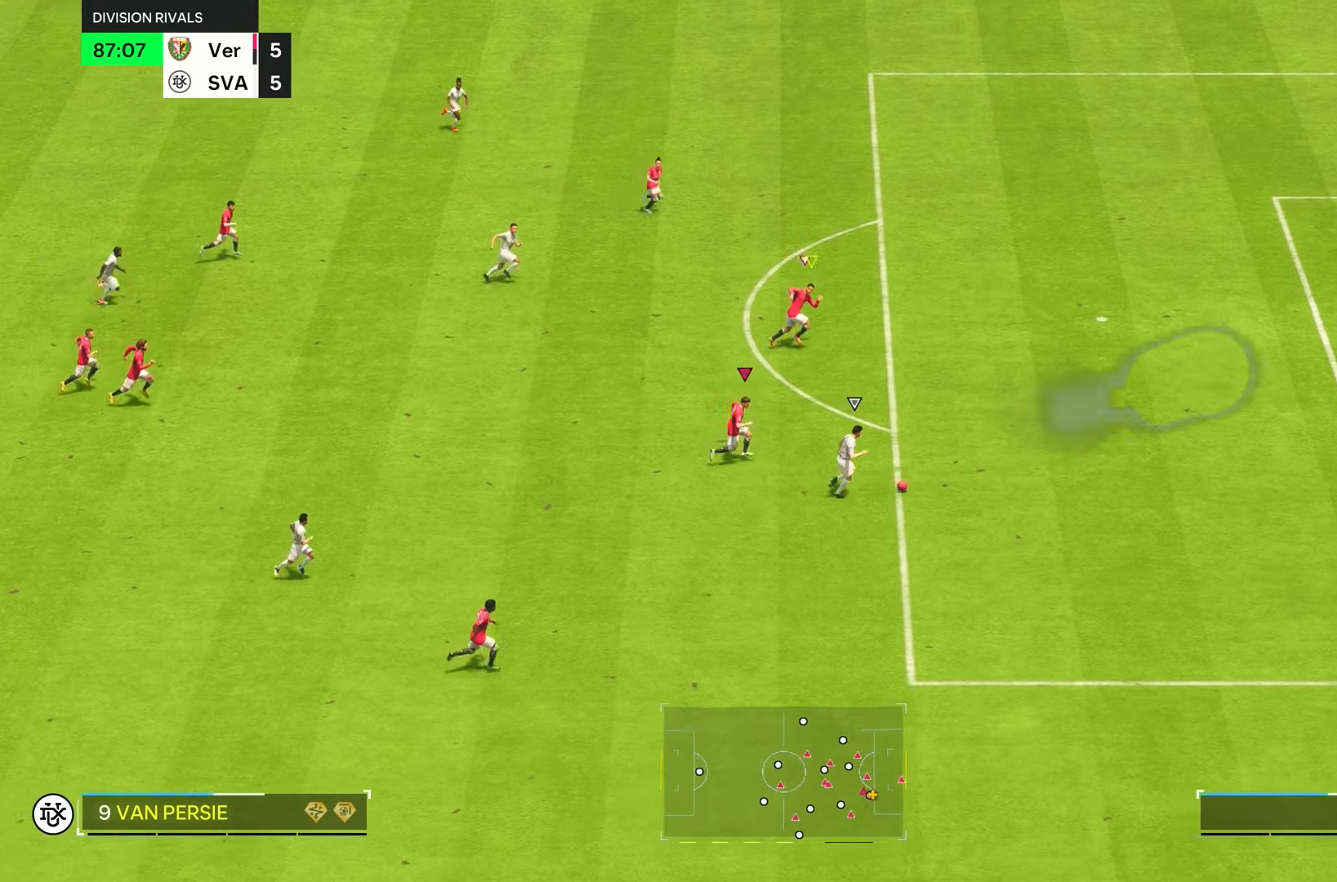
{"dt_ms": 500, "buttons": ["R1", "R2"], "left_stick": "right", "right_stick": "up-right", "events": [[283, "right_stick", "right"], [417, "right_stick", "up-right"]]}
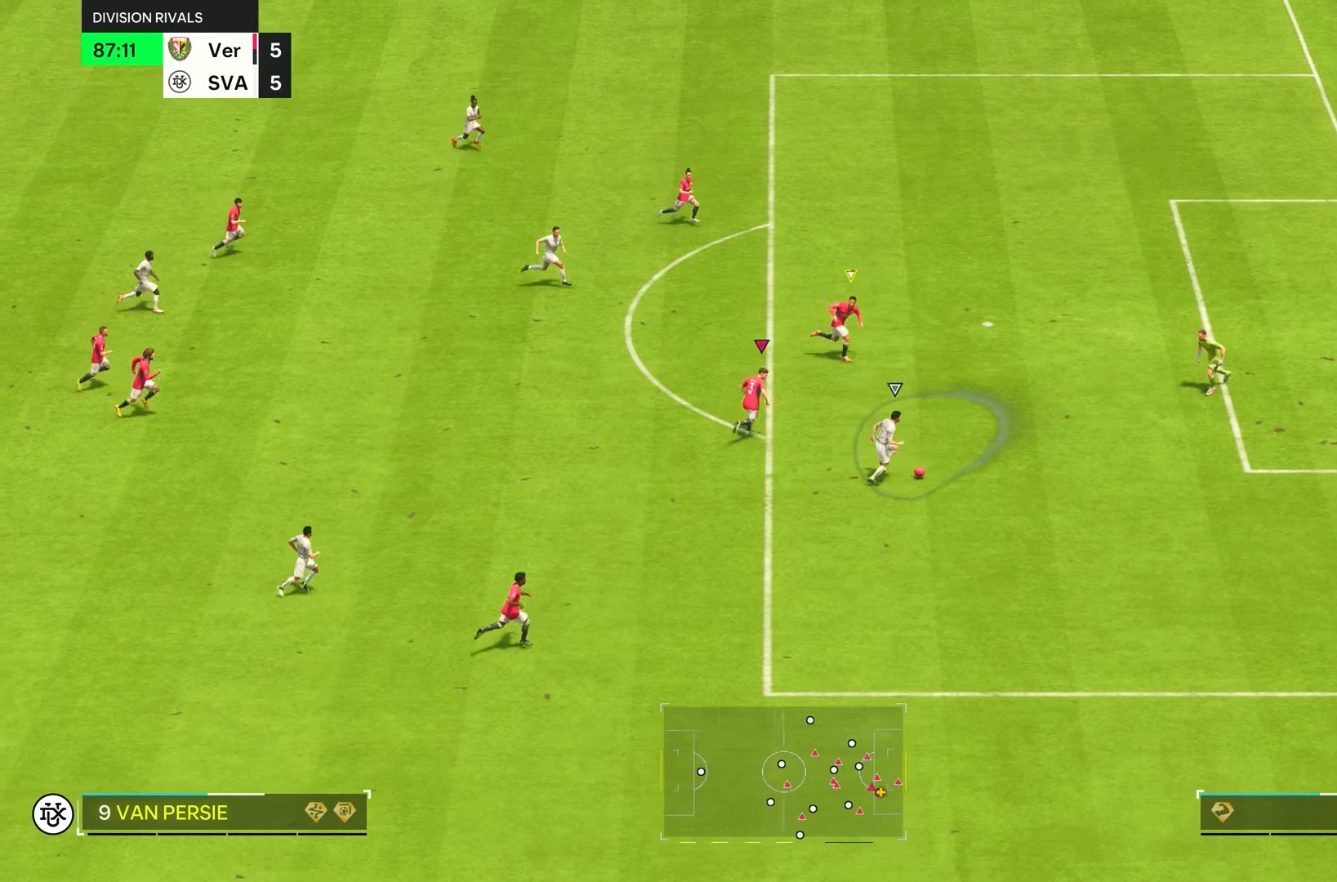
{"dt_ms": 500, "buttons": ["R1", "R2"], "left_stick": "right", "right_stick": "up-right", "events": []}
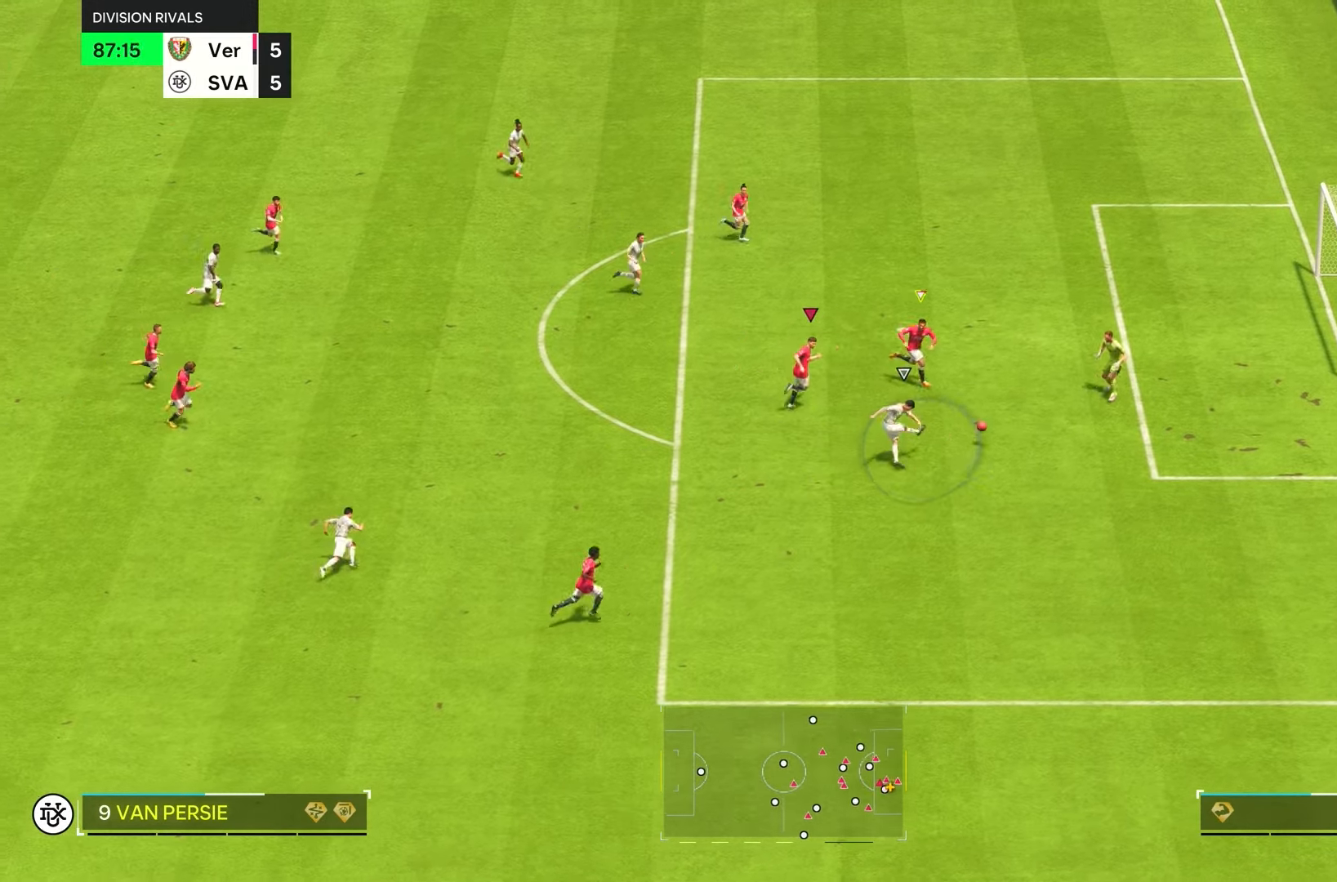
{"dt_ms": 500, "buttons": ["L1", "R2"], "left_stick": "right", "right_stick": "center", "events": [[17, "right_stick", "down-right"], [183, "right_stick", "down"], [333, "right_stick", "center"], [400, "R2", "up"], [417, "L1", "down"], [450, "R2", "down"], [483, "R1", "up"]]}
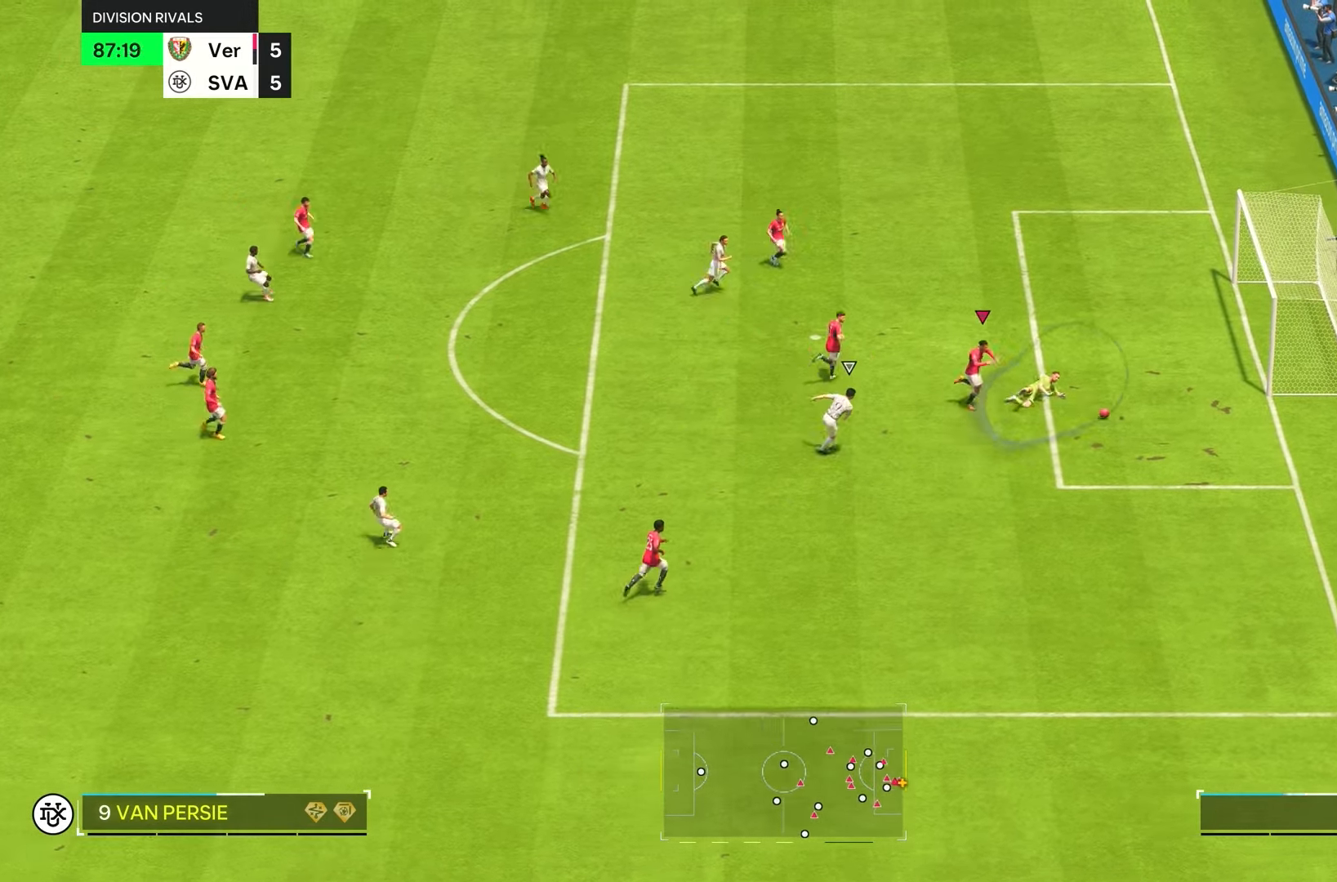
{"dt_ms": 500, "buttons": [], "left_stick": "down", "right_stick": "center", "events": [[33, "R2", "up"], [50, "L1", "up"], [150, "left_stick", "down-right"], [283, "left_stick", "down"]]}
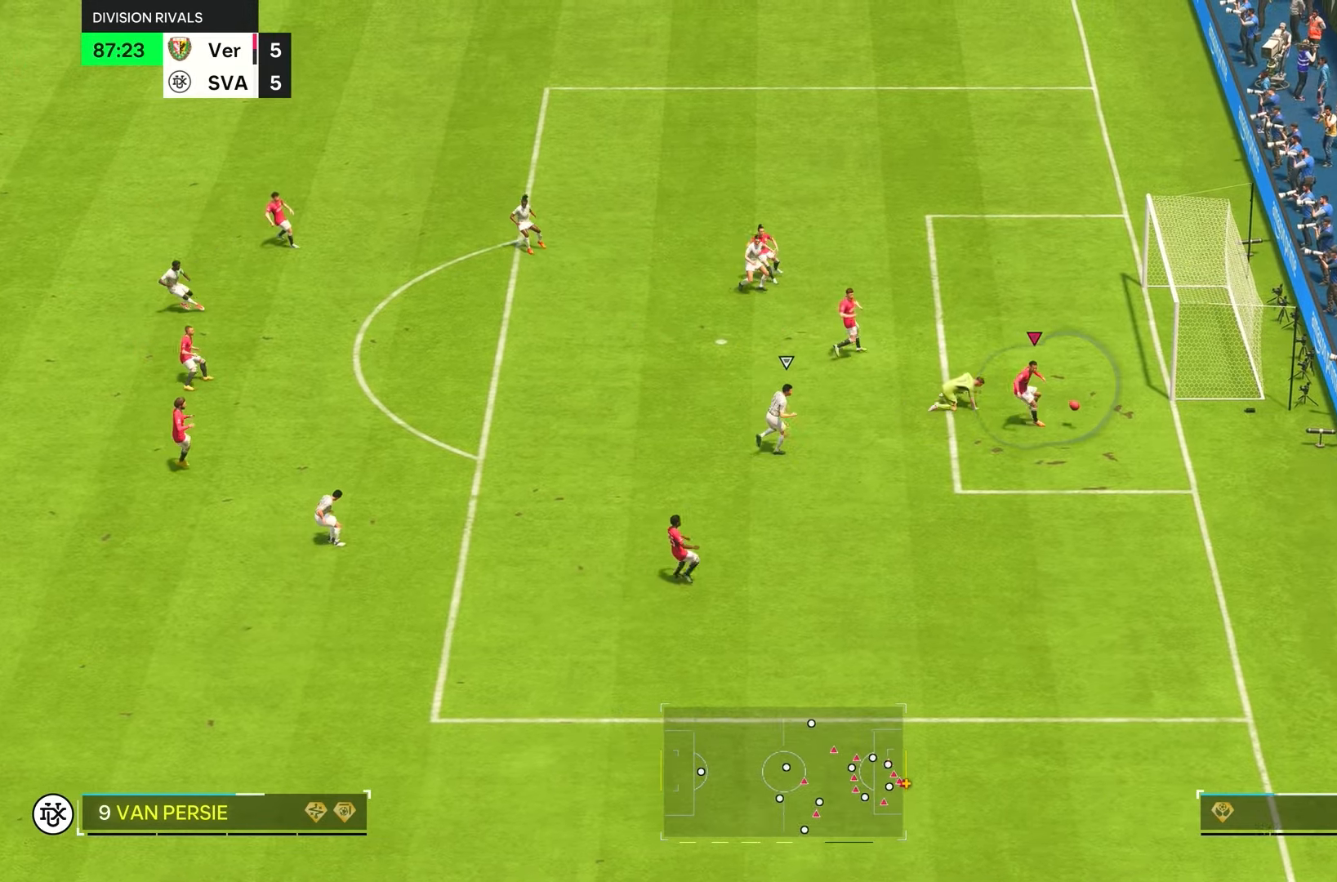
{"dt_ms": 1000, "buttons": [], "left_stick": "down-left", "right_stick": "center"}
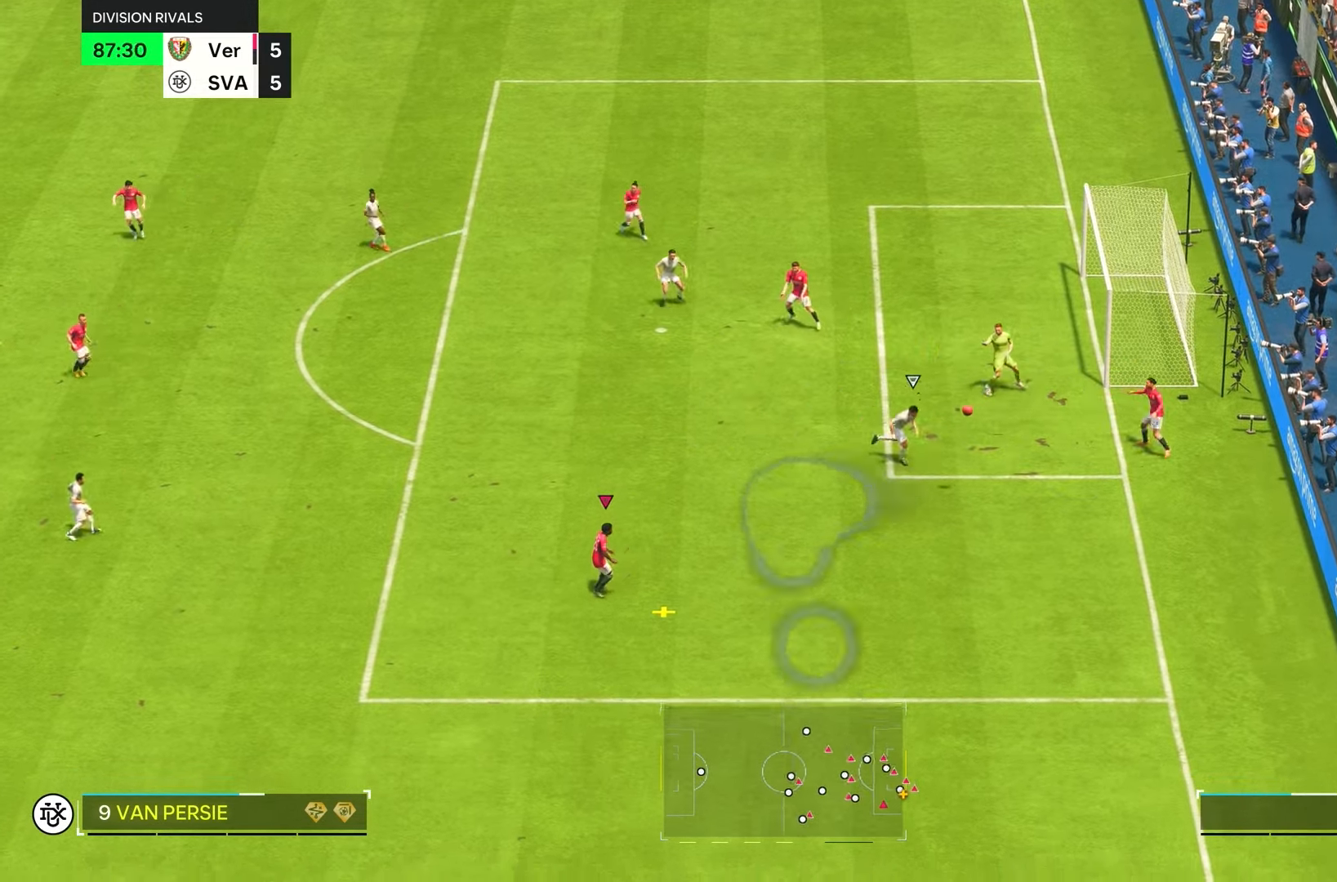
{"dt_ms": 500, "buttons": [], "left_stick": "down-left", "right_stick": "center"}
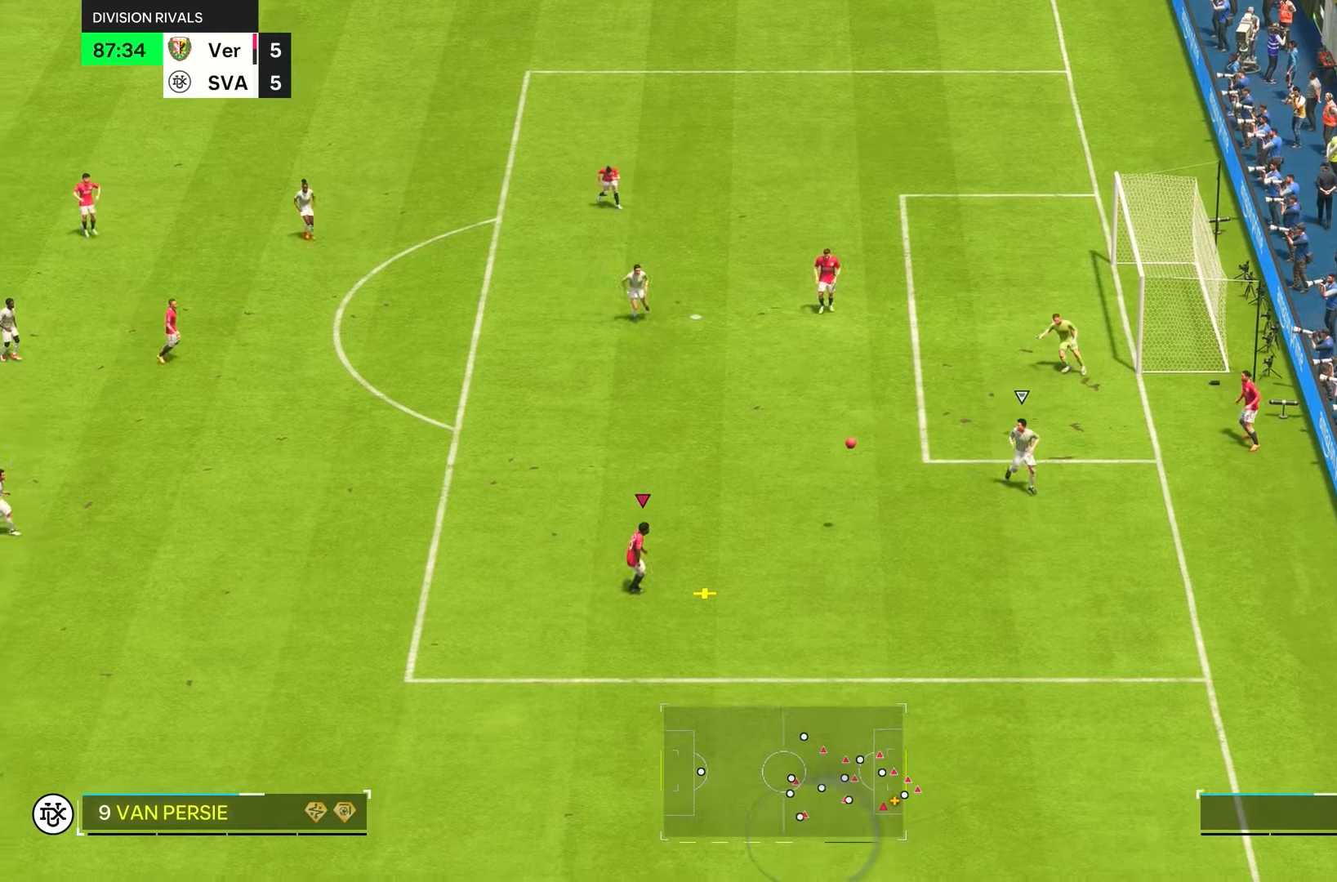
{"dt_ms": 1000, "buttons": [], "left_stick": "down-left", "right_stick": "center"}
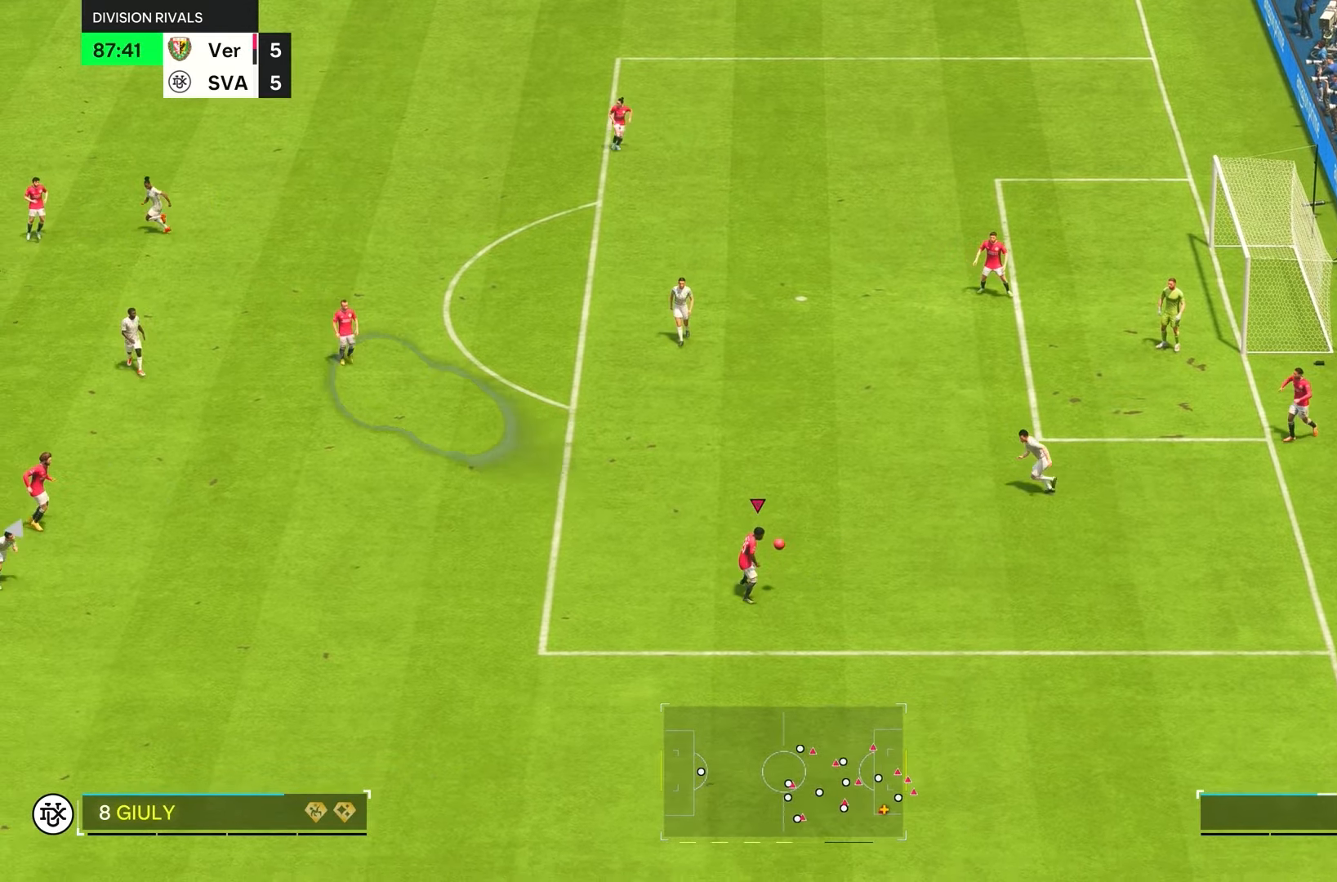
{"dt_ms": 500, "buttons": [], "left_stick": "down-left", "right_stick": "center", "events": []}